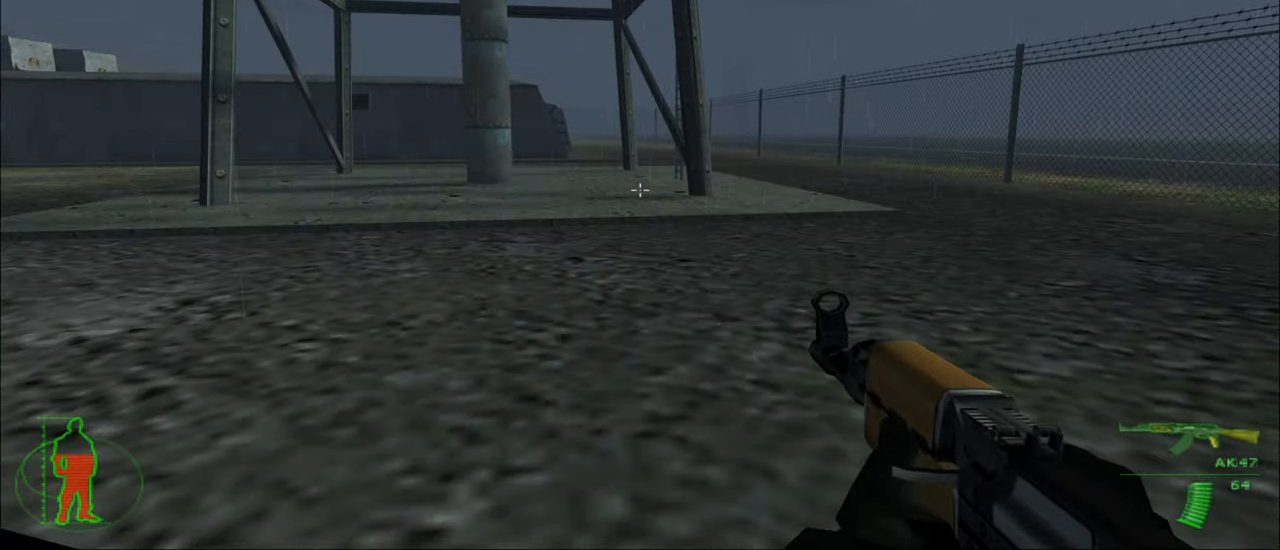
Gameplay with keyboard and mouse; each line is a JSON object with the keys and mouse buttons held at the frame after it. "events" lists presses ("down") and releases ("up") of "1", "2", "3", "4", "5", "a", "alt", "c", "caps_lock", "ctrl", "d", "e", "f", "g", "q", "r", "s", "shift", "space", "t", "tab", "v", "w", "x", "z", "mouse_left", "mouse_wheel" and "mouse_right" between this image and that frame as [ms after this image, input, new state], when the widget could be followed in between. "mouse_left", "mouse_wheel", "mouse_right" = the "left", "wheel", "right" buttons of the "mouse" list. No other keys are recorded. "wheel" means that the mouse wheel is clicked or scrolled. "mouse_move" is the direction in which the mouse moves at that frame (one of eight, or "still"), when it could be read.
{"keys": ["w"], "mouse": [], "mouse_move": "still", "events": []}
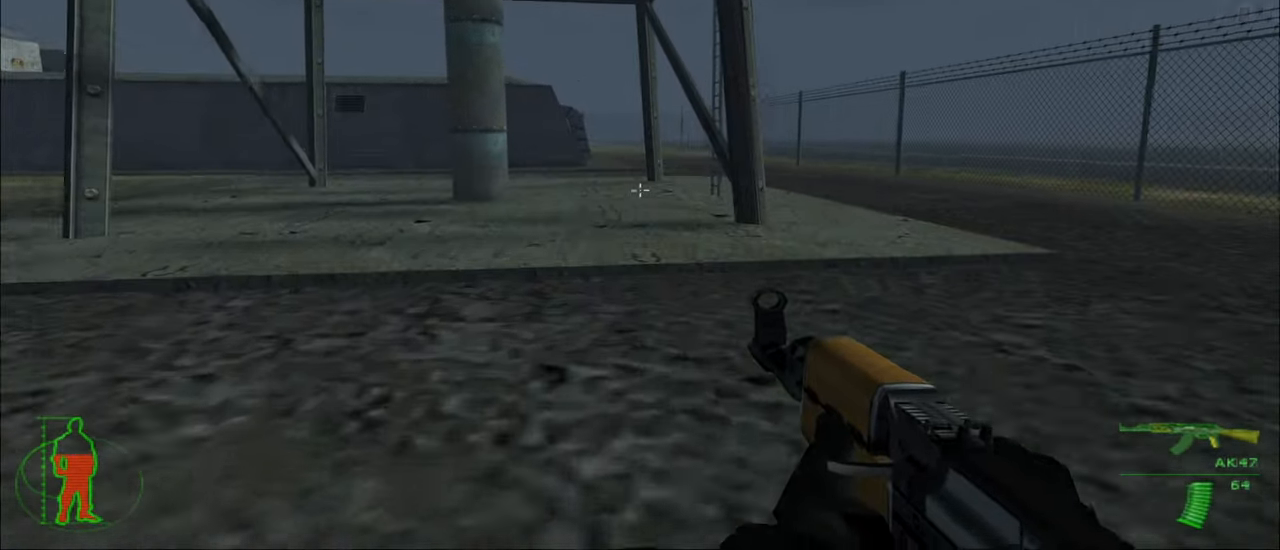
{"keys": ["w"], "mouse": [], "mouse_move": "still", "events": []}
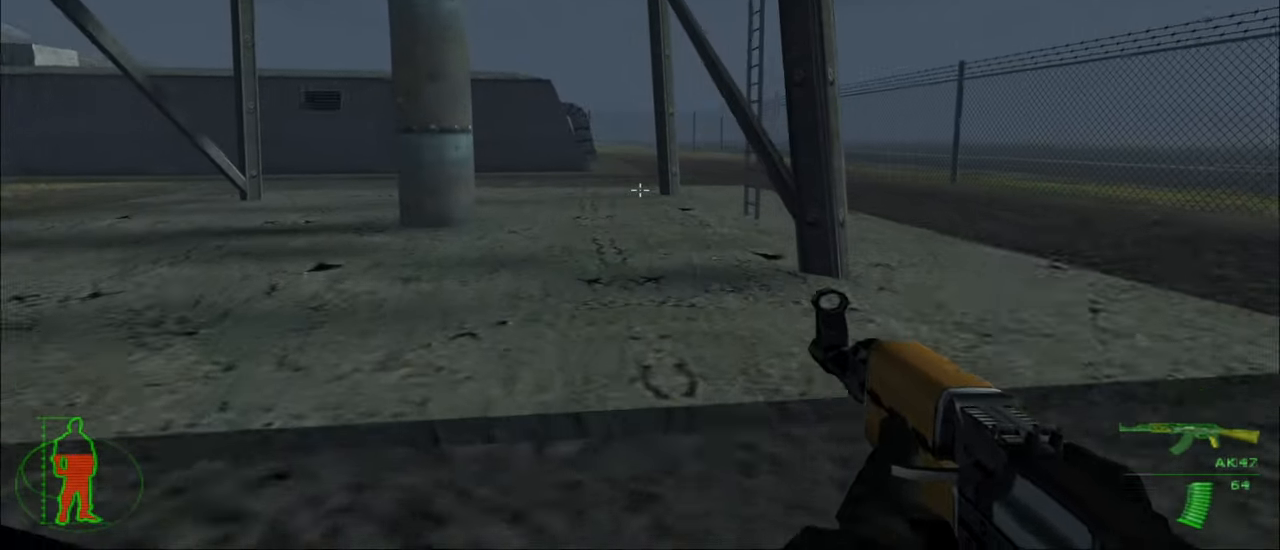
{"keys": ["w"], "mouse": [], "mouse_move": "still", "events": []}
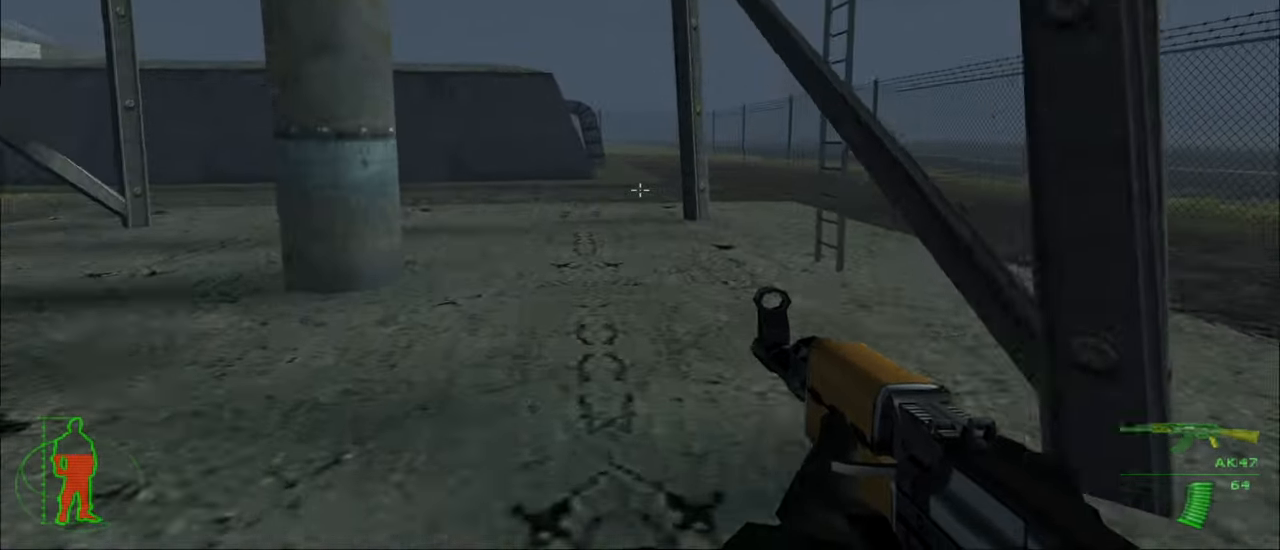
{"keys": ["w"], "mouse": [], "mouse_move": "still", "events": []}
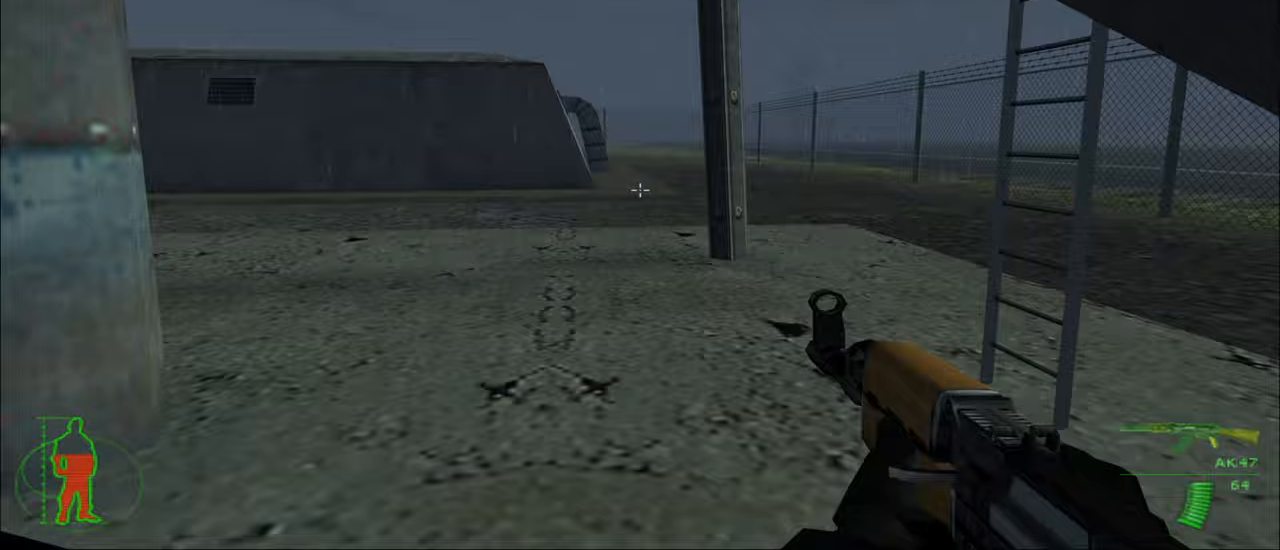
{"keys": ["w"], "mouse": [], "mouse_move": "still", "events": []}
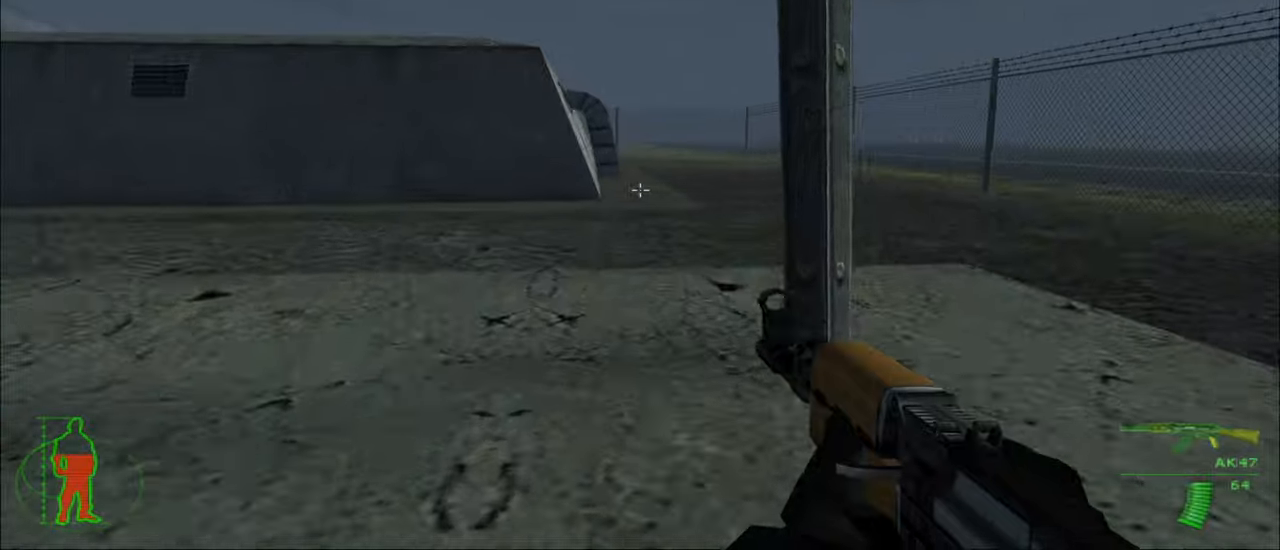
{"keys": ["w"], "mouse": [], "mouse_move": "still", "events": []}
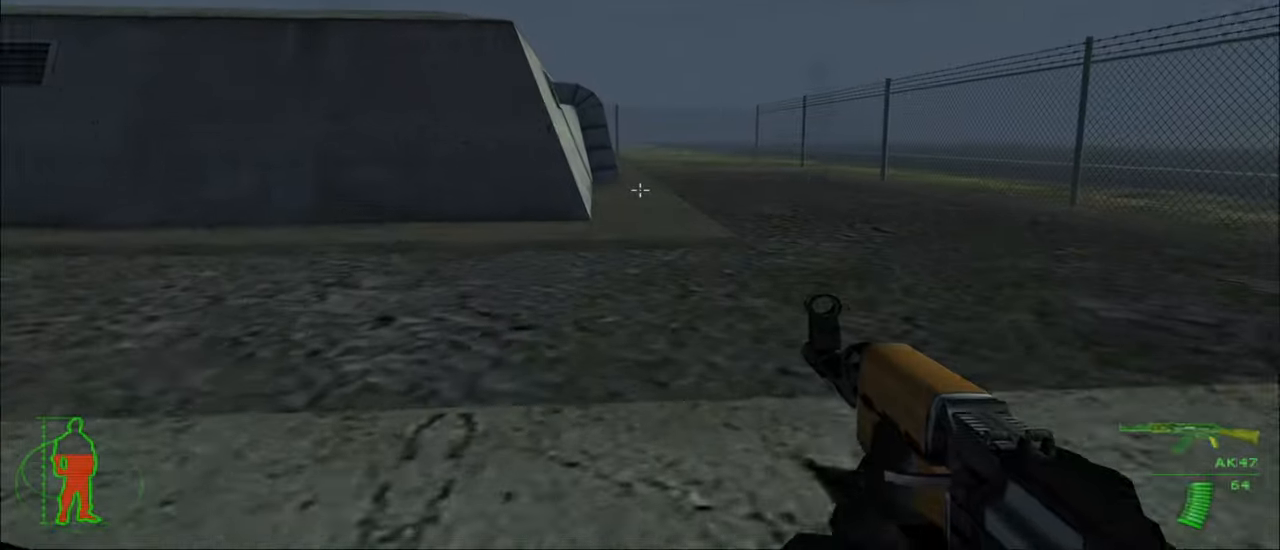
{"keys": ["w"], "mouse": [], "mouse_move": "still", "events": []}
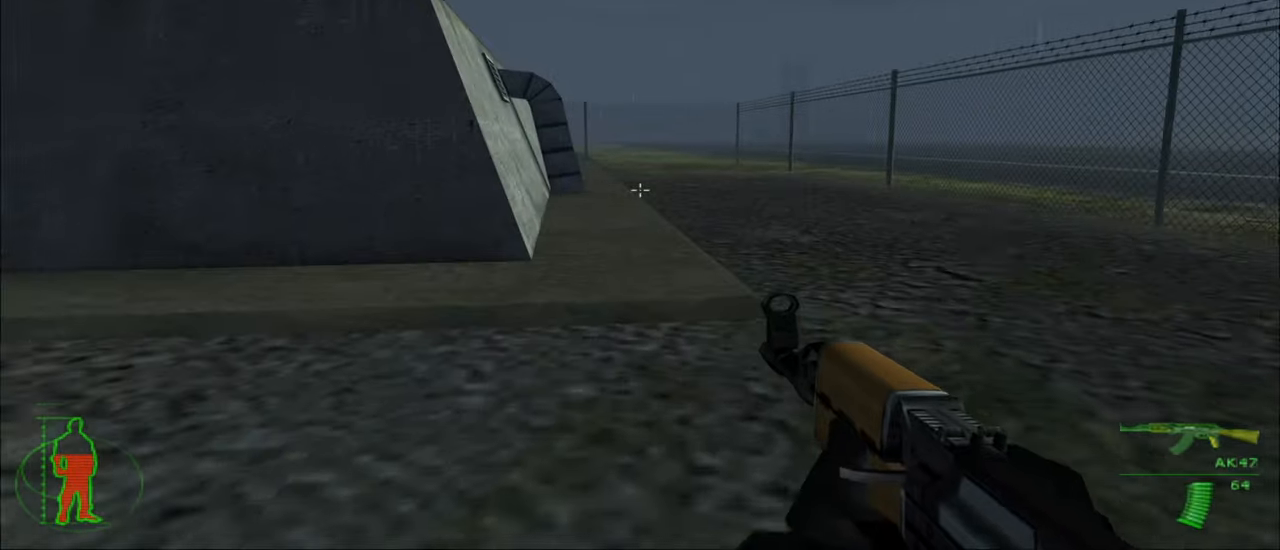
{"keys": ["w"], "mouse": [], "mouse_move": "still", "events": []}
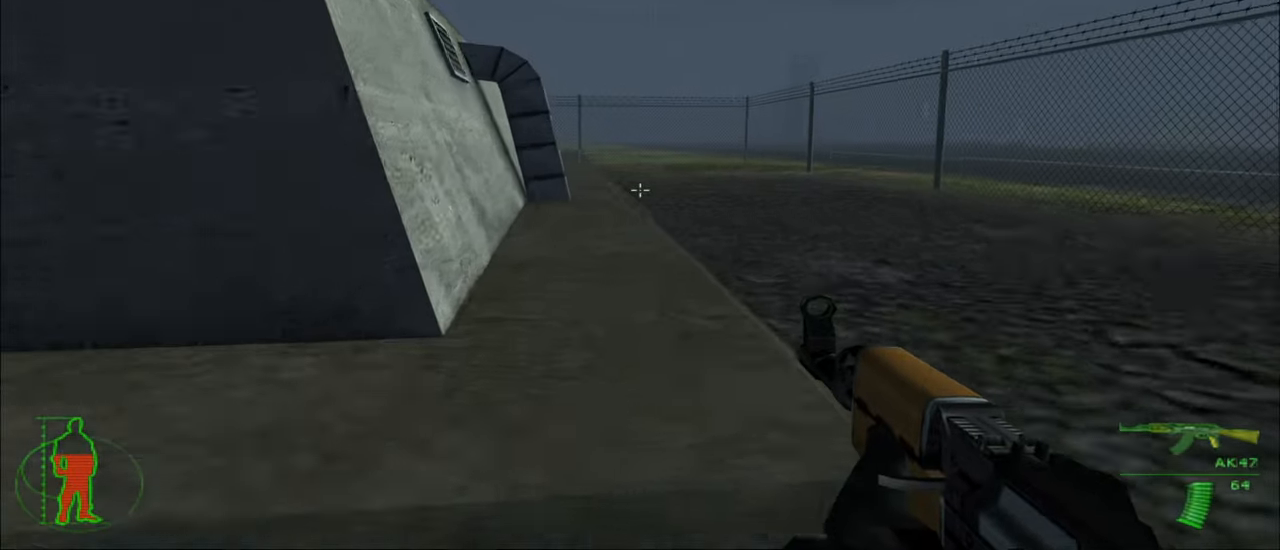
{"keys": ["w"], "mouse": [], "mouse_move": "still", "events": []}
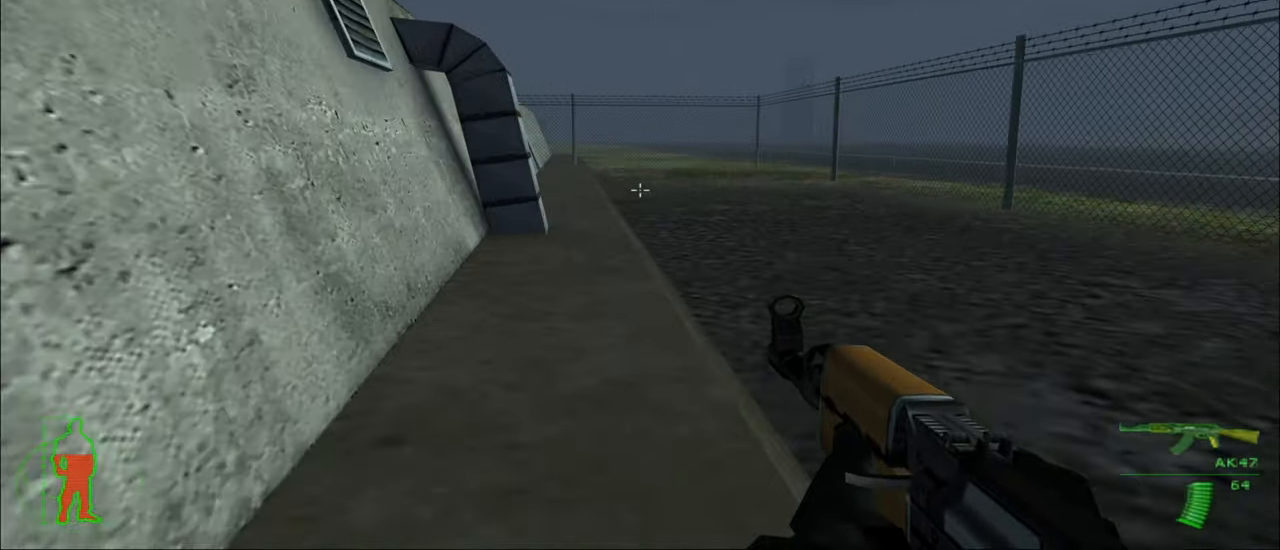
{"keys": ["w"], "mouse": [], "mouse_move": "still", "events": []}
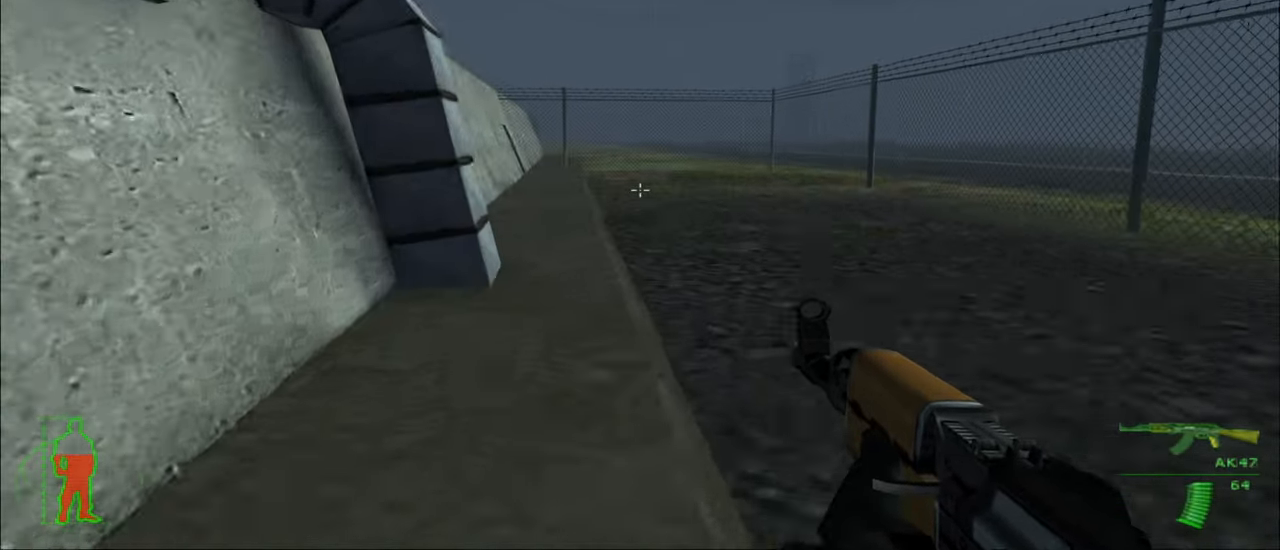
{"keys": ["w"], "mouse": [], "mouse_move": "still", "events": []}
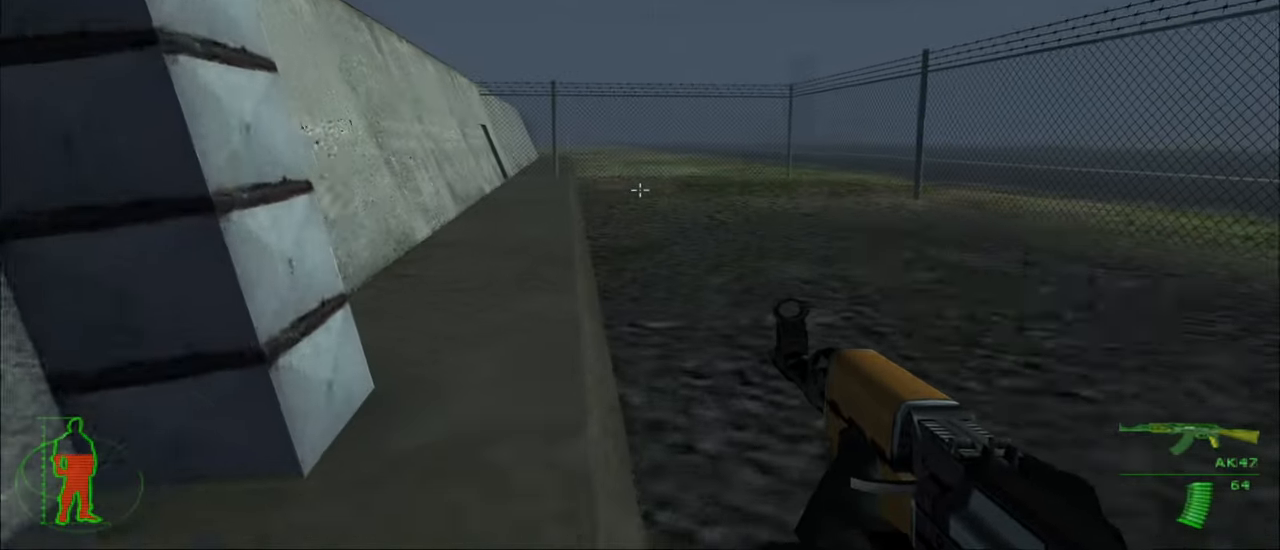
{"keys": ["w"], "mouse": [], "mouse_move": "still", "events": []}
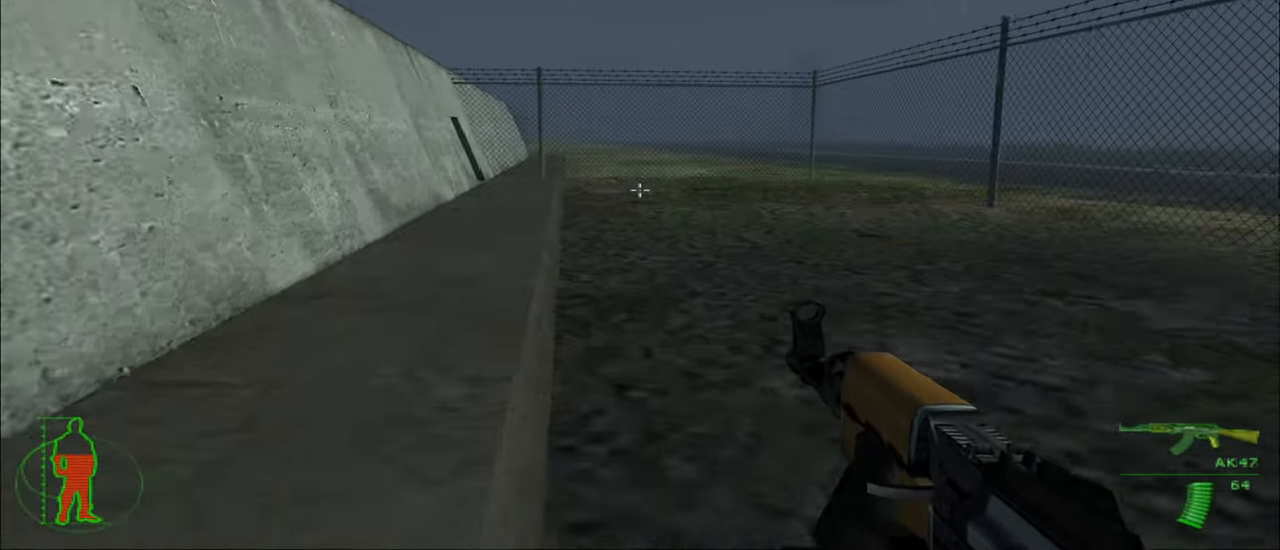
{"keys": ["w"], "mouse": [], "mouse_move": "still", "events": []}
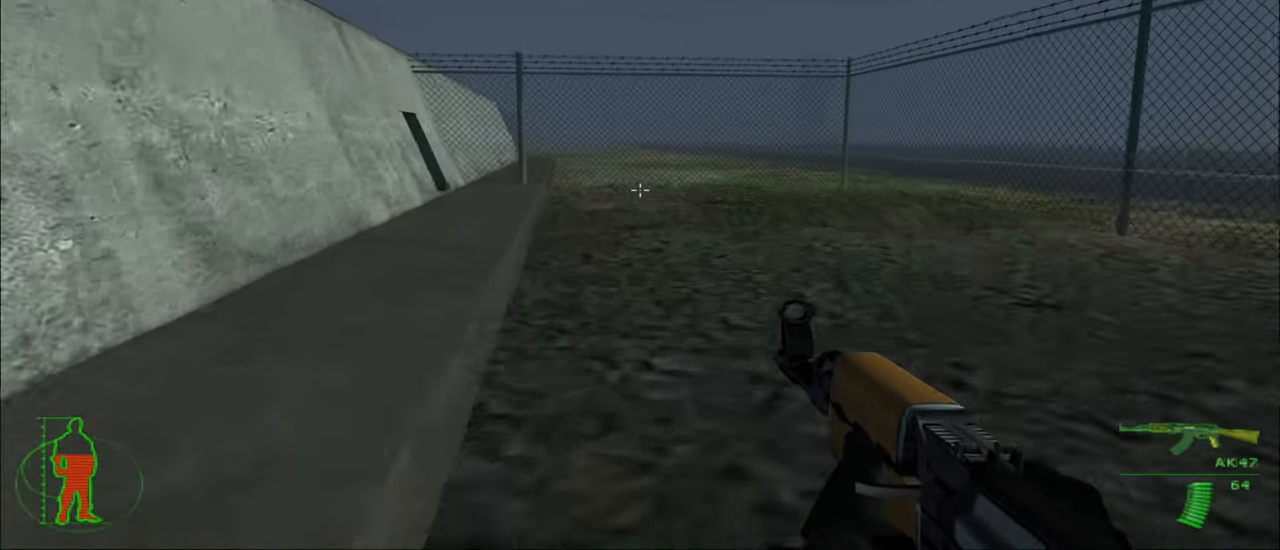
{"keys": ["d", "w"], "mouse": [], "mouse_move": "right", "events": [[367, "d", "down"]]}
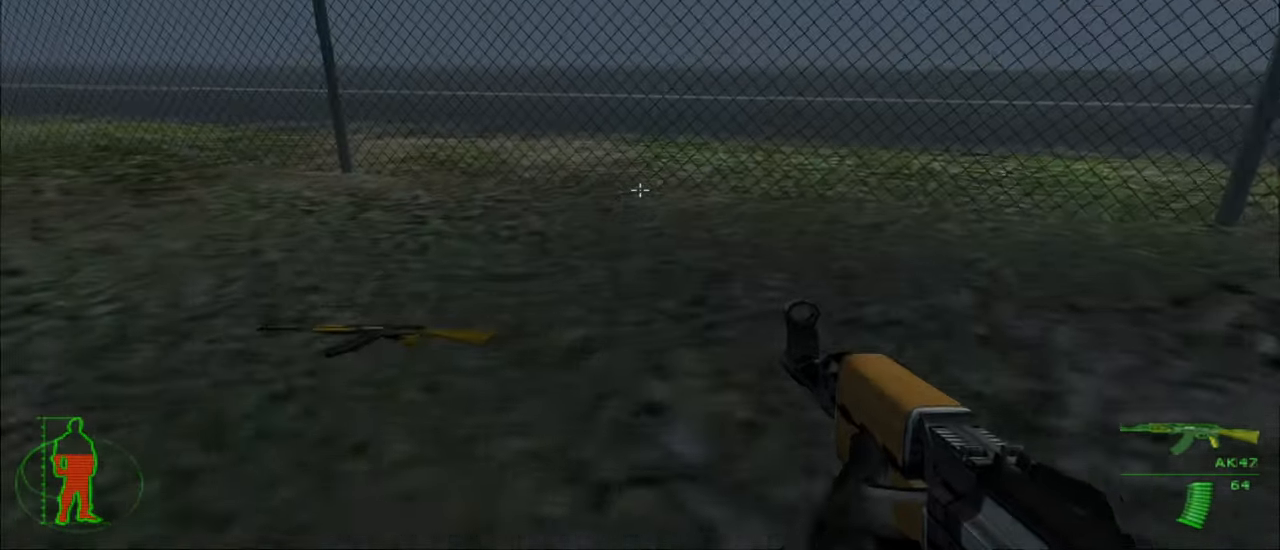
{"keys": ["w"], "mouse": [], "mouse_move": "still", "events": [[100, "d", "up"]]}
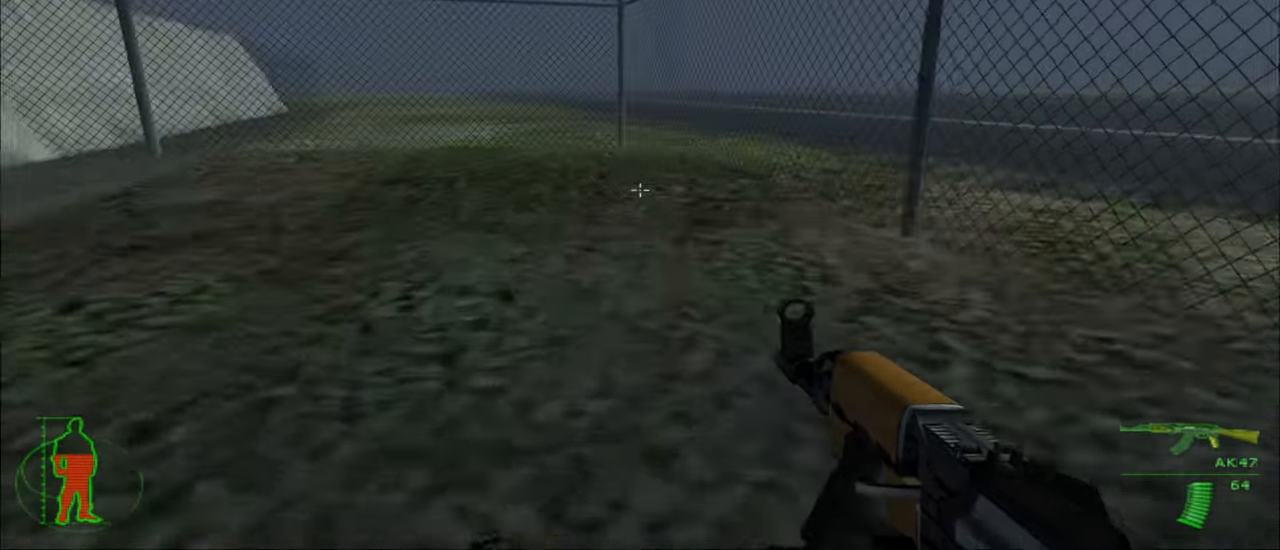
{"keys": ["w"], "mouse": [], "mouse_move": "still", "events": []}
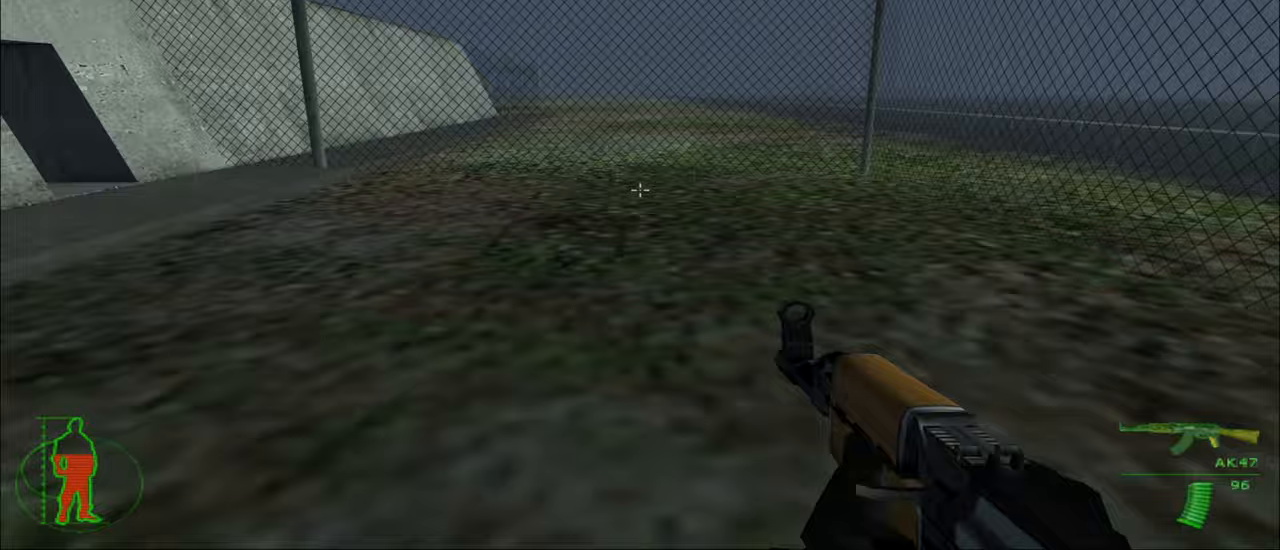
{"keys": ["w"], "mouse": [], "mouse_move": "still", "events": []}
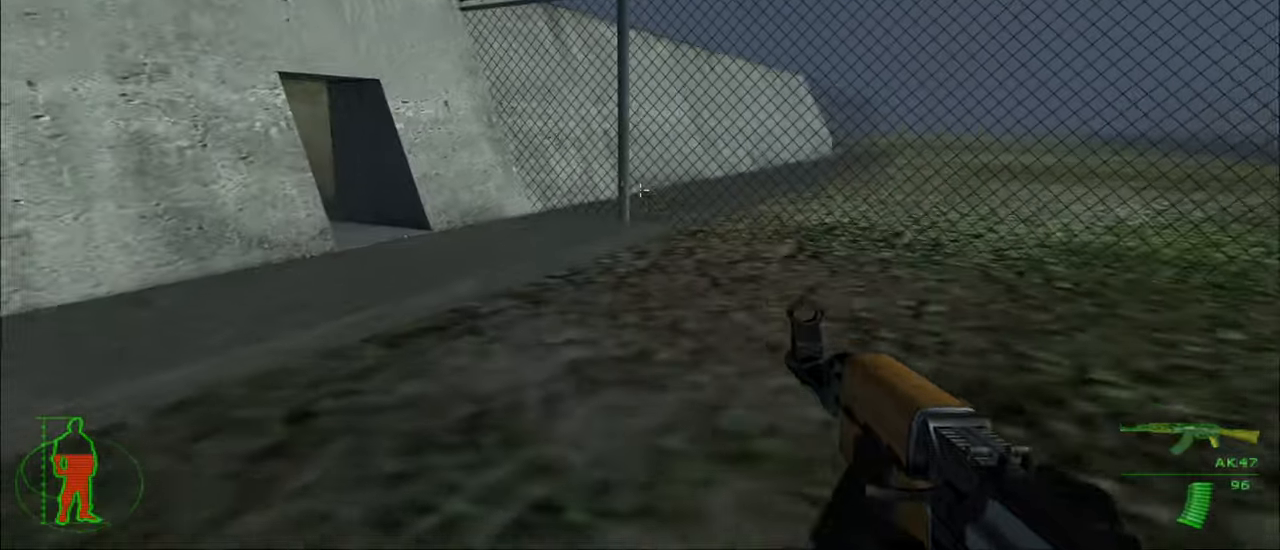
{"keys": ["w"], "mouse": [], "mouse_move": "still", "events": []}
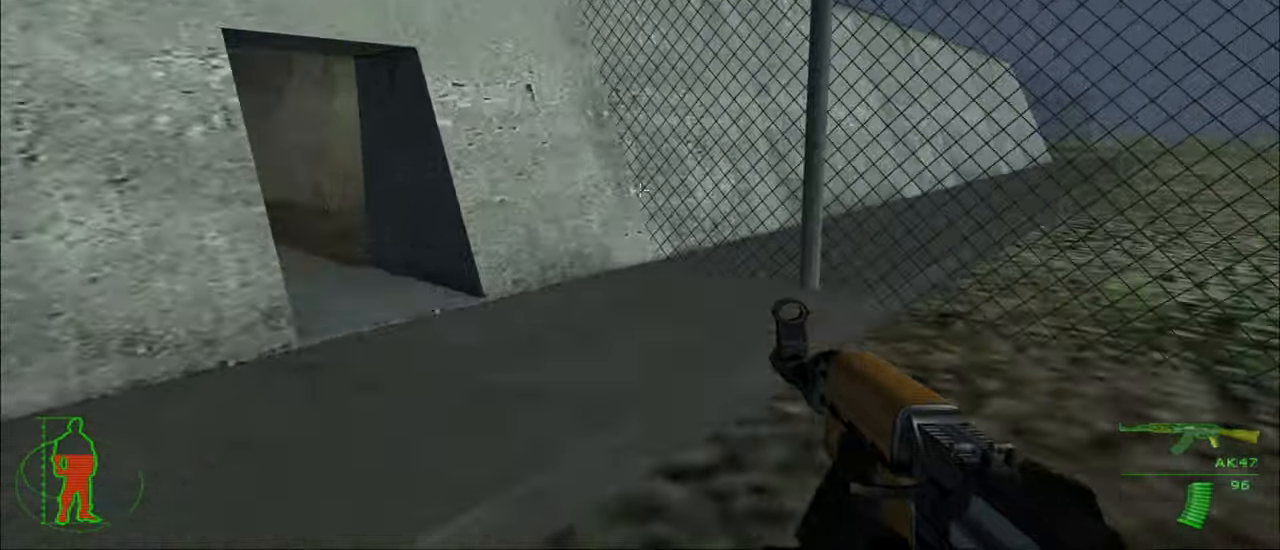
{"keys": ["w"], "mouse": [], "mouse_move": "still", "events": []}
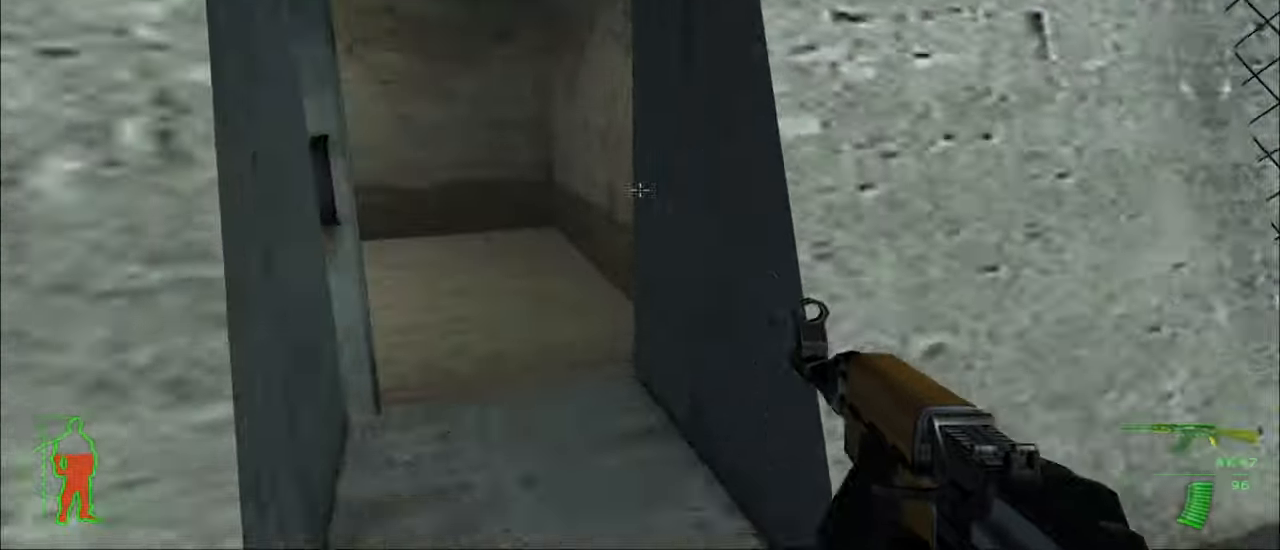
{"keys": ["w"], "mouse": [], "mouse_move": "still", "events": []}
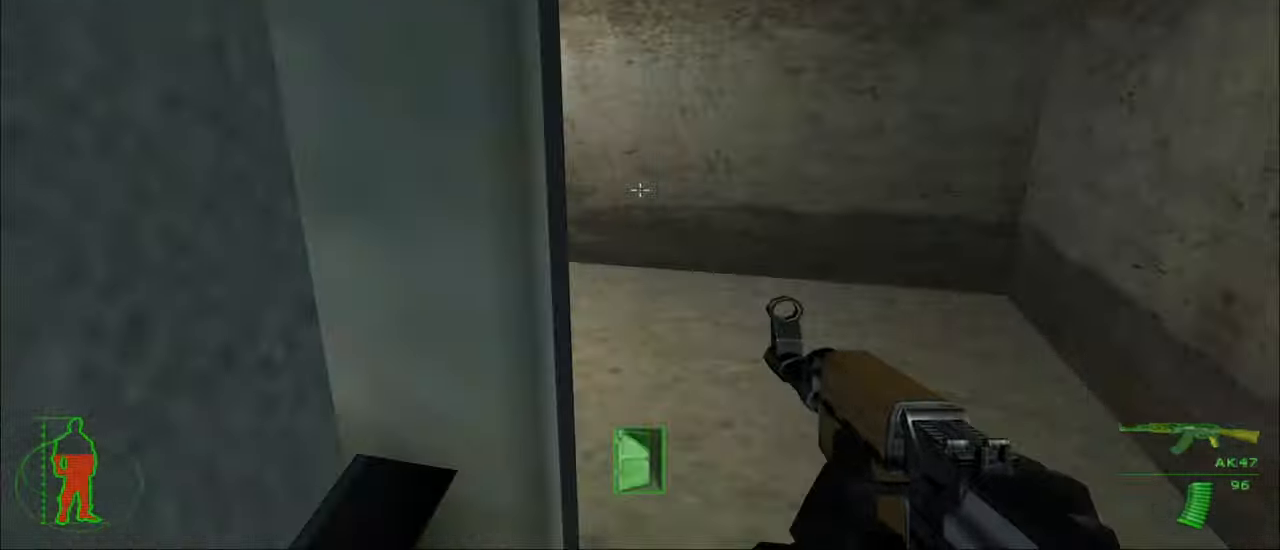
{"keys": ["d", "w"], "mouse": [], "mouse_move": "still", "events": [[300, "d", "down"]]}
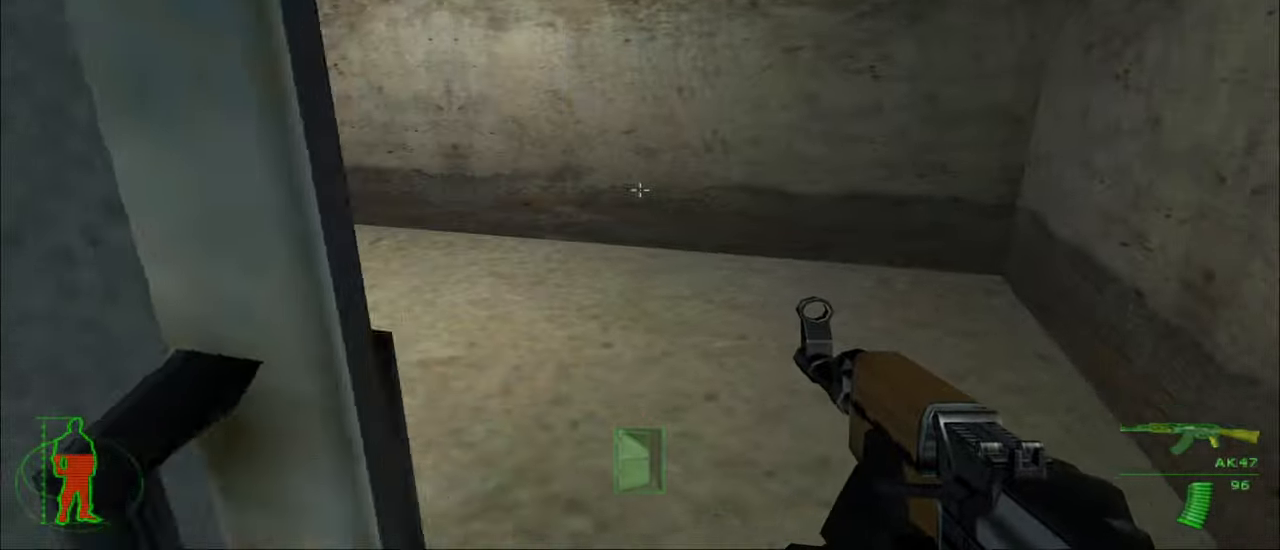
{"keys": ["w"], "mouse": [], "mouse_move": "still", "events": [[133, "d", "up"]]}
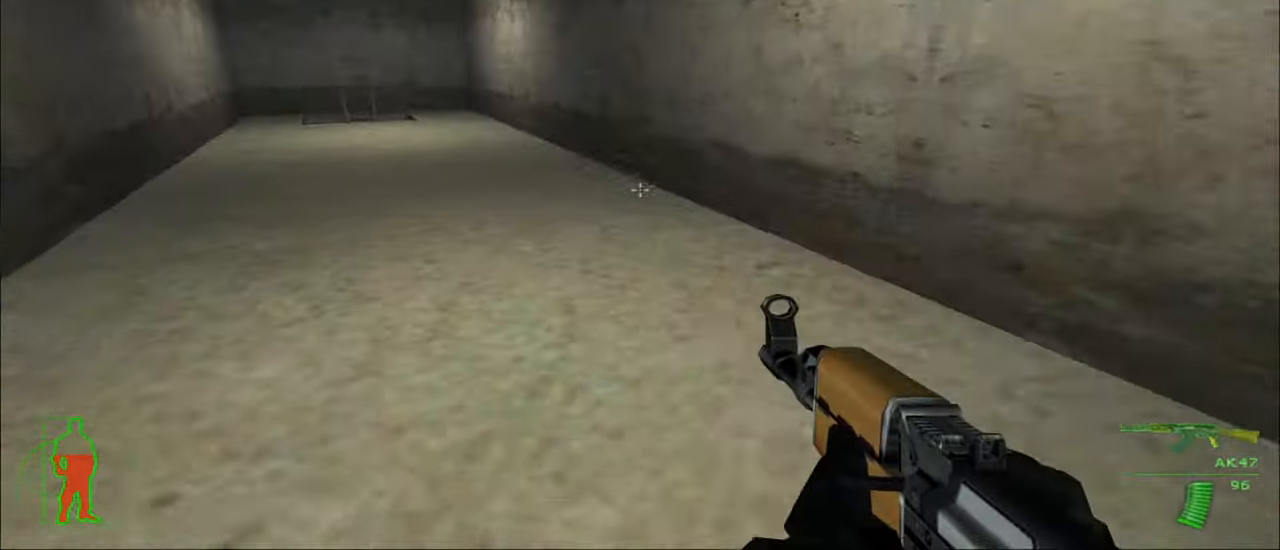
{"keys": ["w"], "mouse": [], "mouse_move": "still", "events": []}
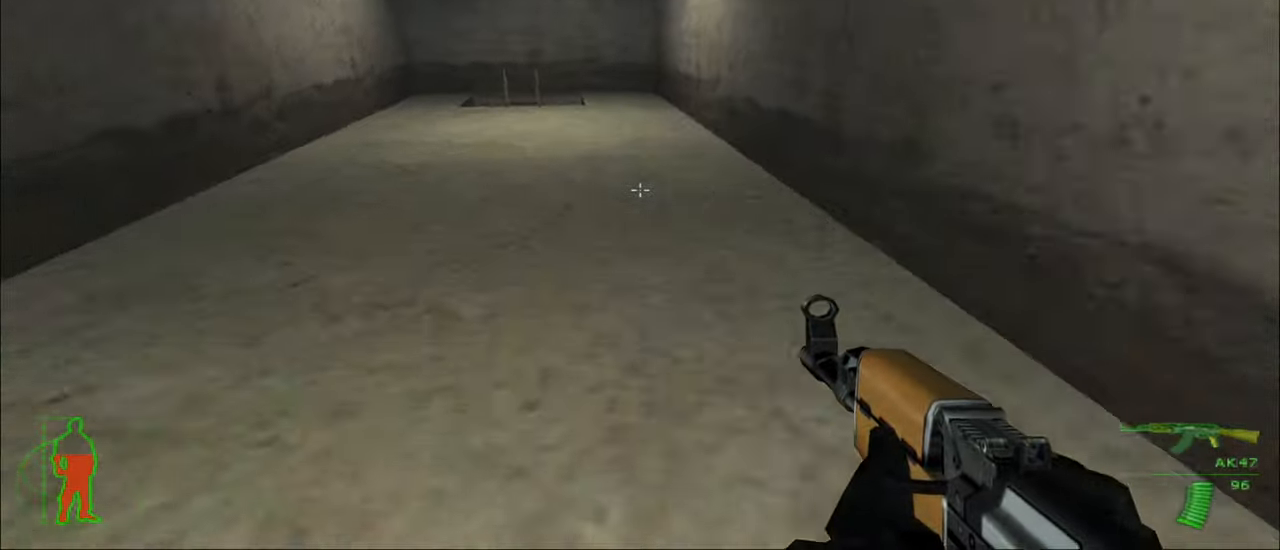
{"keys": ["w"], "mouse": [], "mouse_move": "still", "events": []}
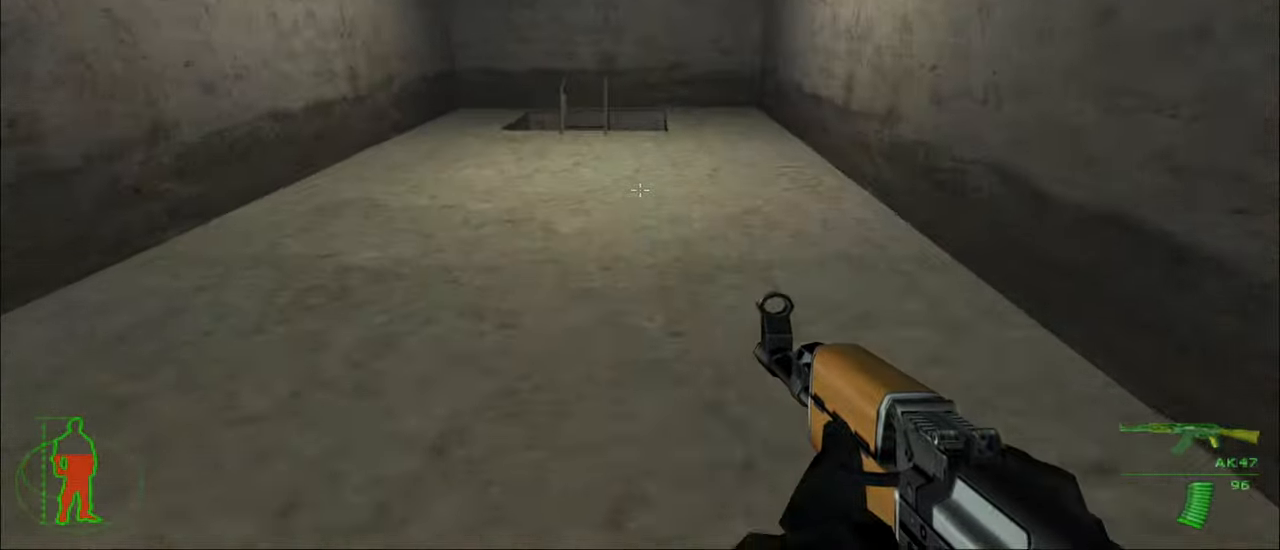
{"keys": ["w"], "mouse": [], "mouse_move": "still", "events": []}
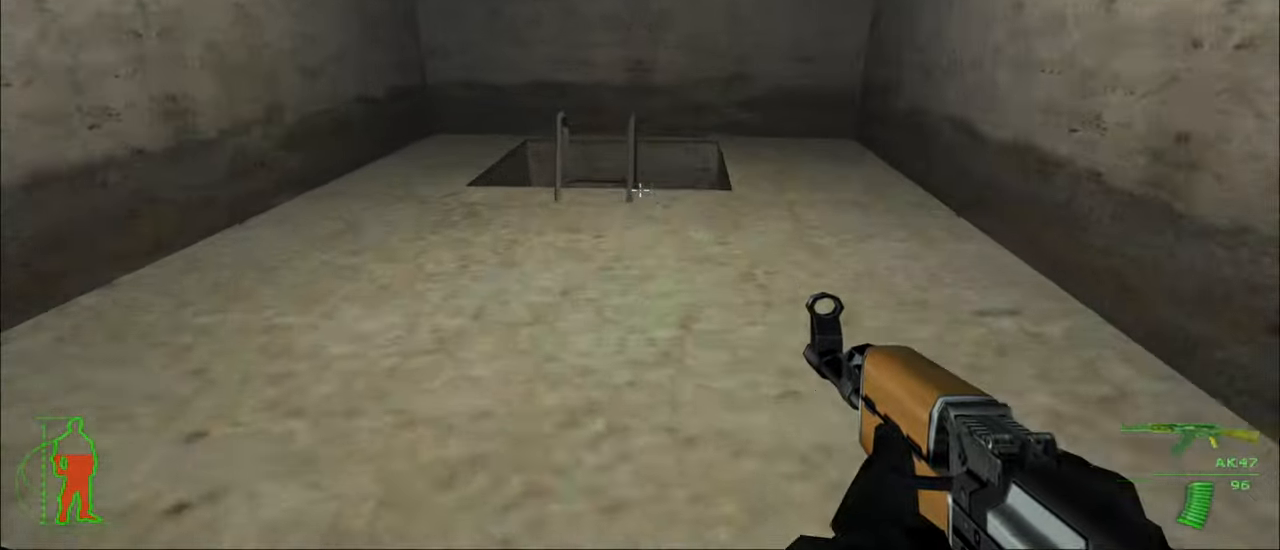
{"keys": ["w"], "mouse": [], "mouse_move": "still", "events": []}
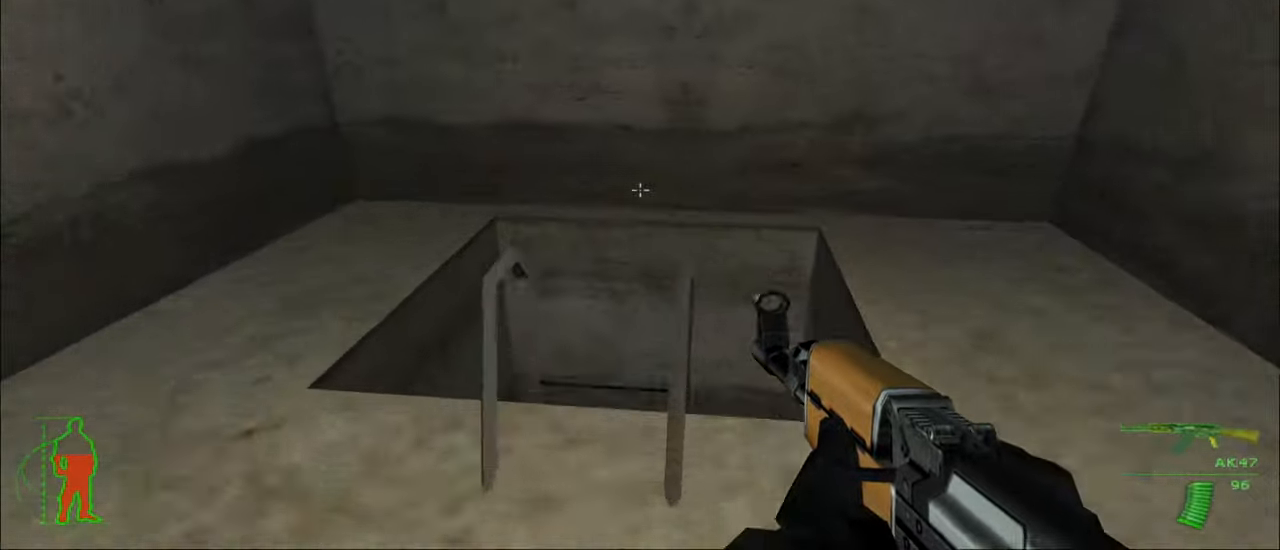
{"keys": ["w"], "mouse": [], "mouse_move": "still", "events": [[67, "e", "down"], [233, "e", "up"]]}
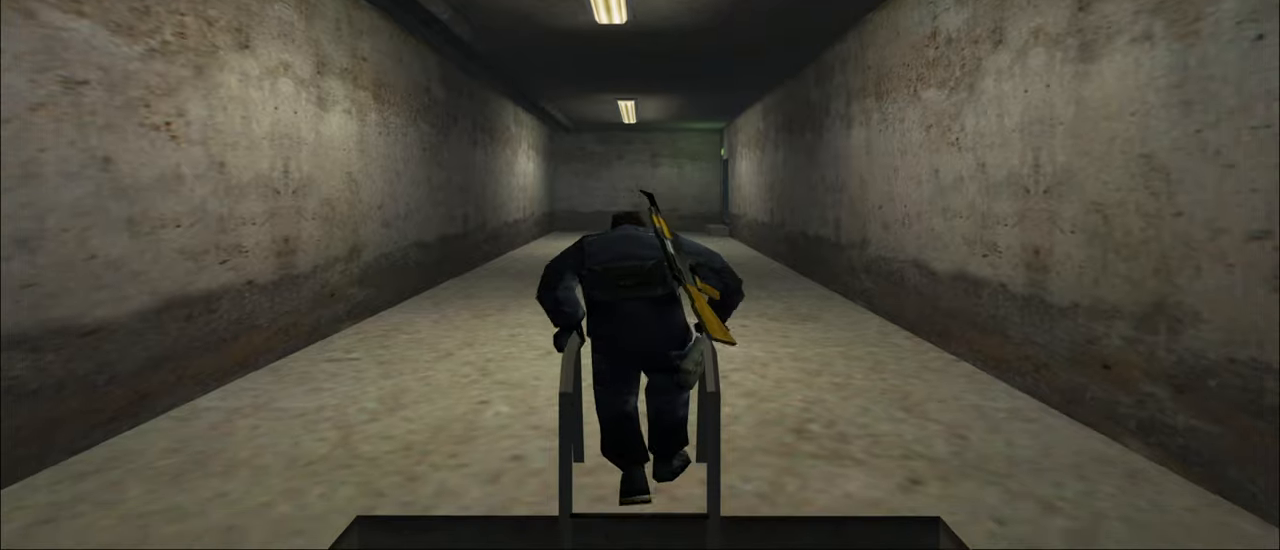
{"keys": [], "mouse": [], "mouse_move": "still", "events": [[500, "w", "up"]]}
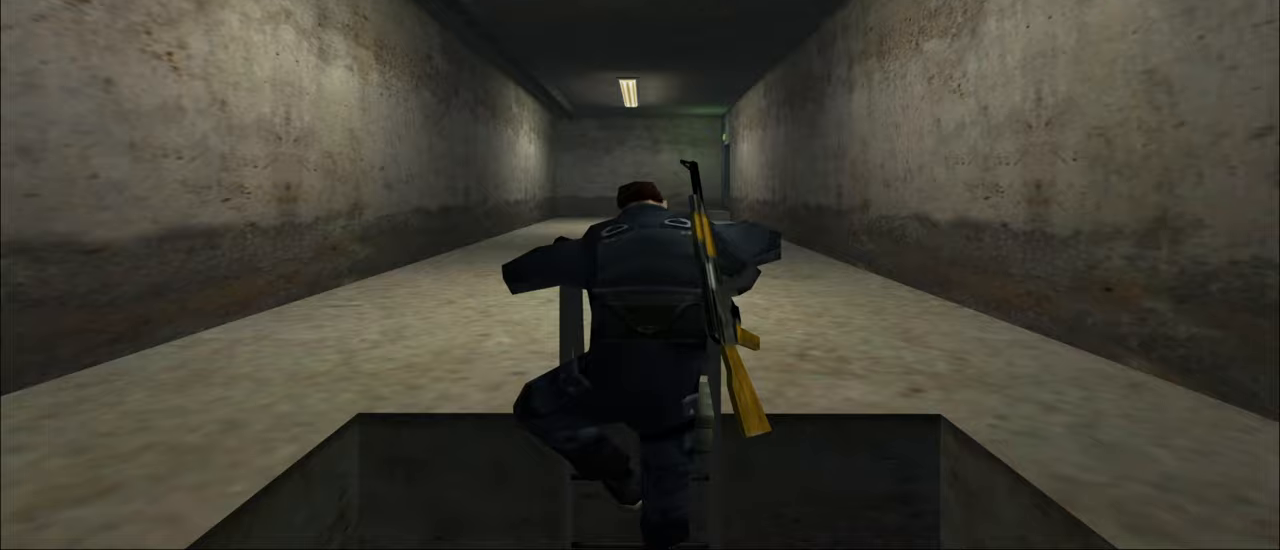
{"keys": [], "mouse": [], "mouse_move": "still", "events": []}
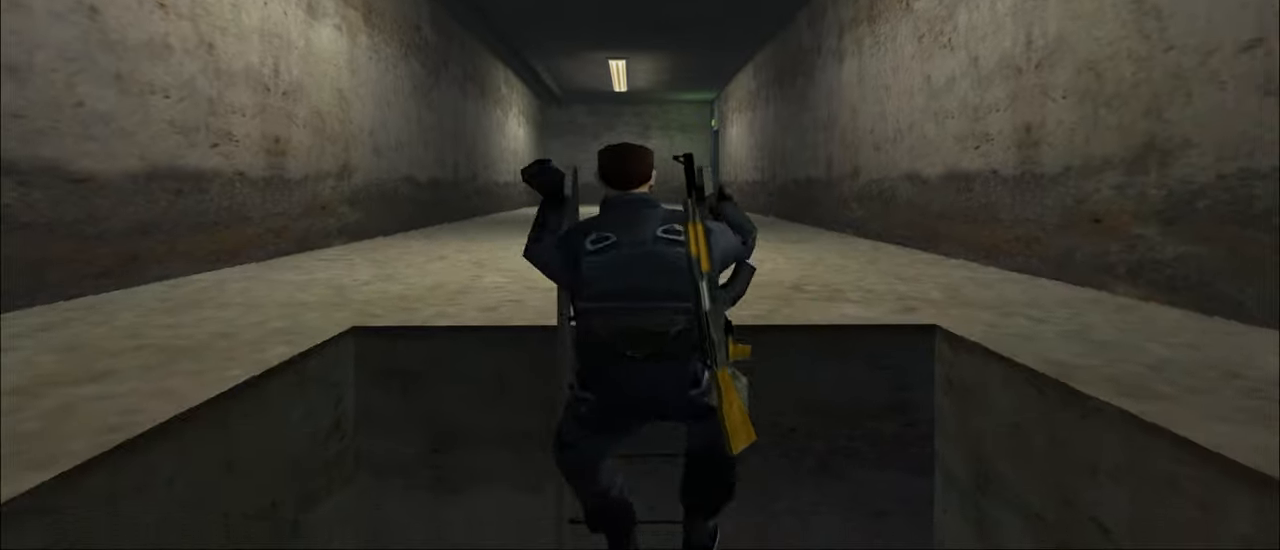
{"keys": [], "mouse": [], "mouse_move": "still", "events": []}
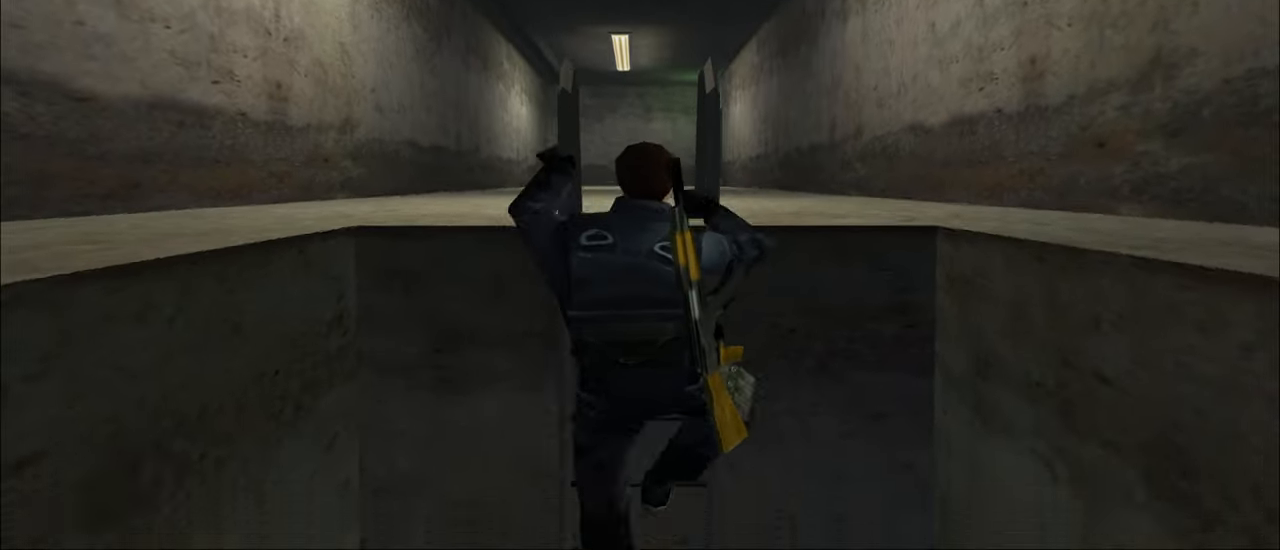
{"keys": [], "mouse": [], "mouse_move": "still", "events": []}